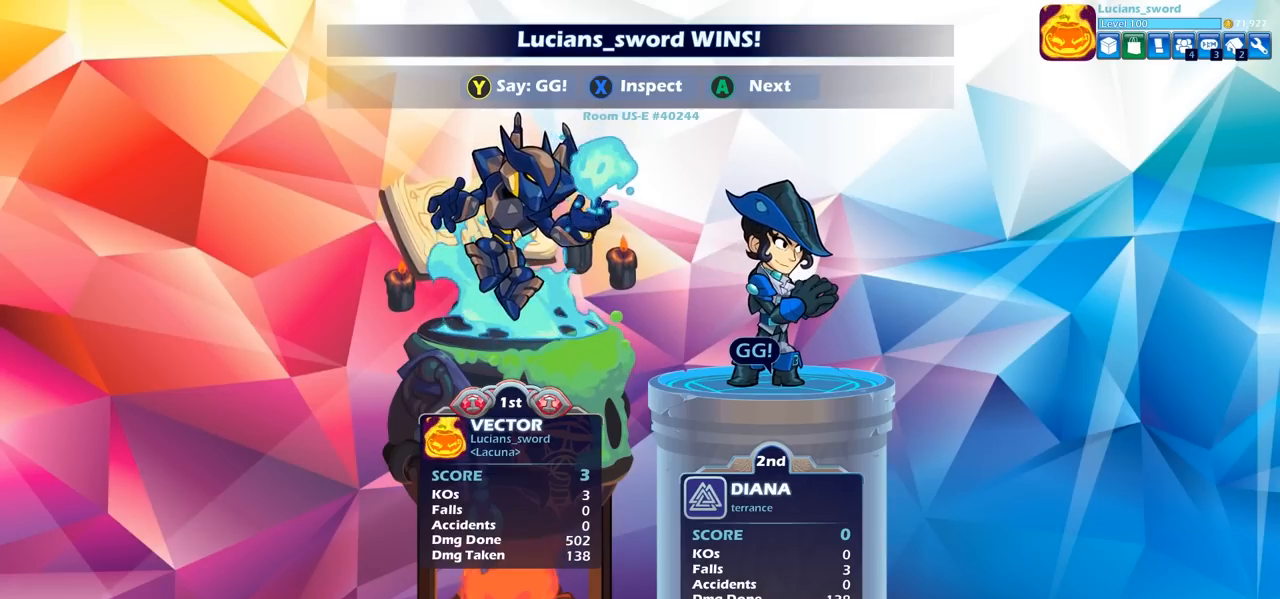
Gameplay with a controller (PlayStation layout); each line is a JSON object with the inputs held at the frame after it. "events" lists button and stick changes between this image and that frame as [ms after this image, input, new state], when the widget could be followed in between.
{"buttons": [], "left_stick": "center", "right_stick": "center", "events": [[400, "TRIANGLE", "down"], [500, "TRIANGLE", "up"]]}
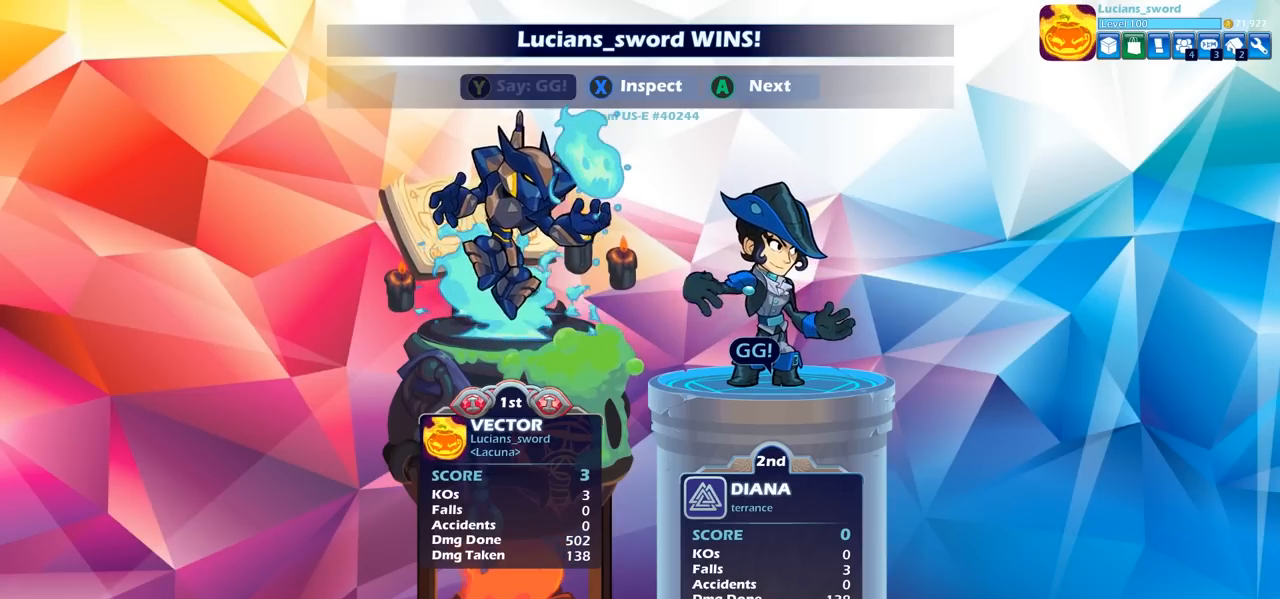
{"buttons": [], "left_stick": "center", "right_stick": "center", "events": [[83, "TRIANGLE", "down"], [183, "TRIANGLE", "up"], [383, "CROSS", "down"], [467, "CROSS", "up"]]}
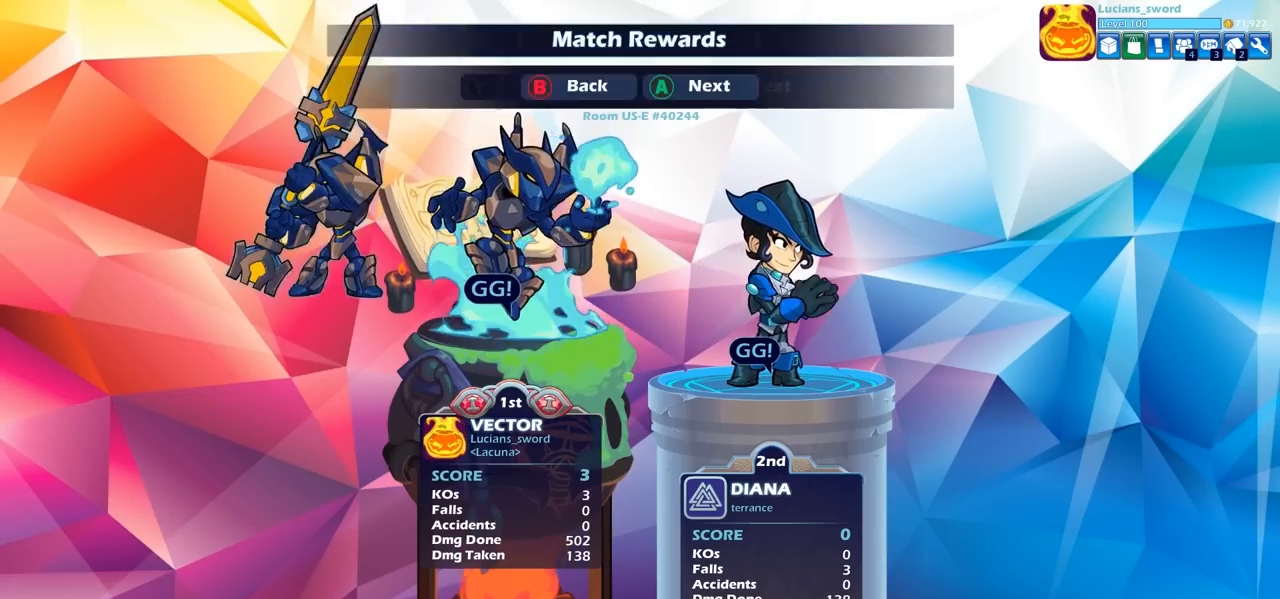
{"buttons": [], "left_stick": "center", "right_stick": "center", "events": [[117, "CROSS", "down"], [200, "CROSS", "up"]]}
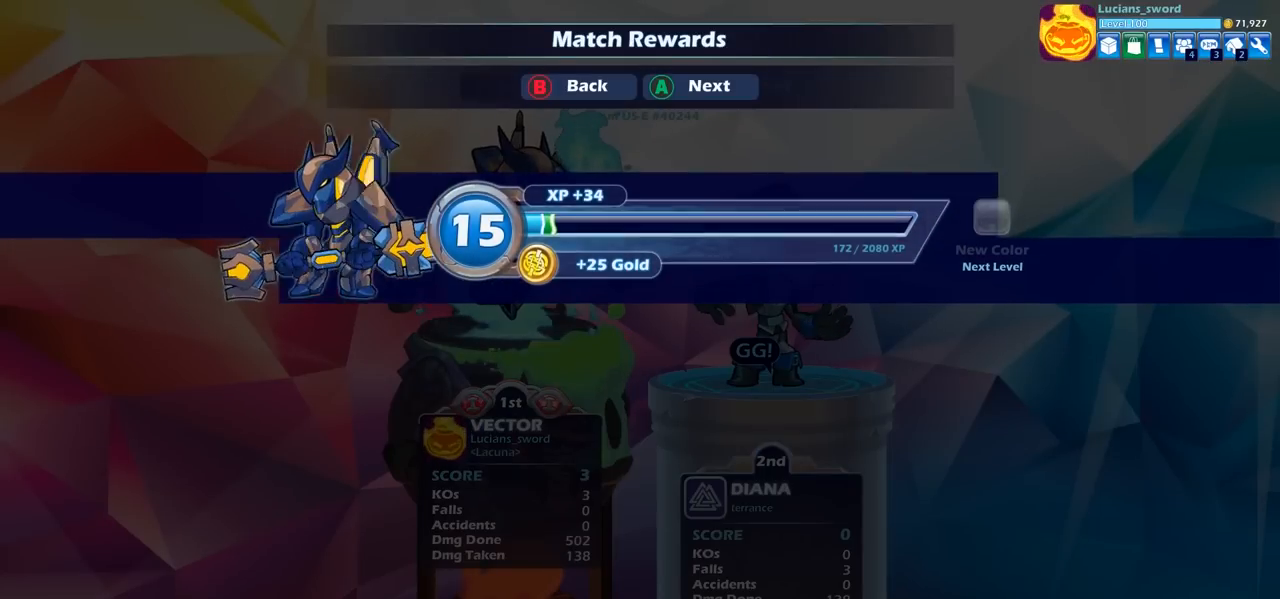
{"buttons": [], "left_stick": "center", "right_stick": "center", "events": []}
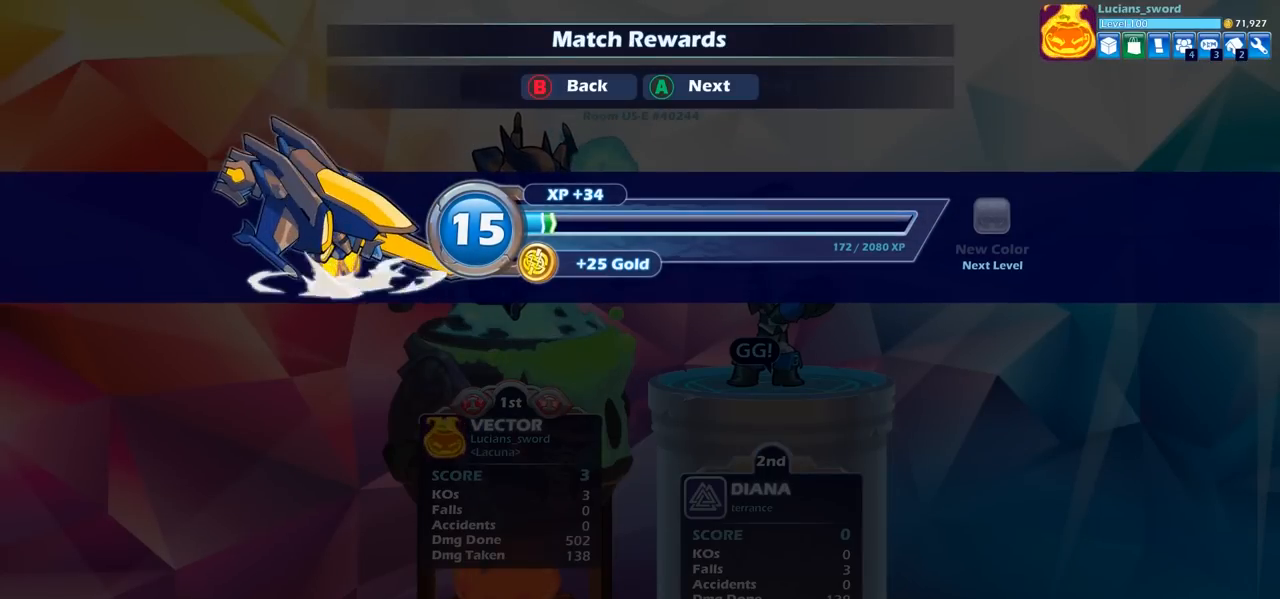
{"buttons": [], "left_stick": "center", "right_stick": "center", "events": []}
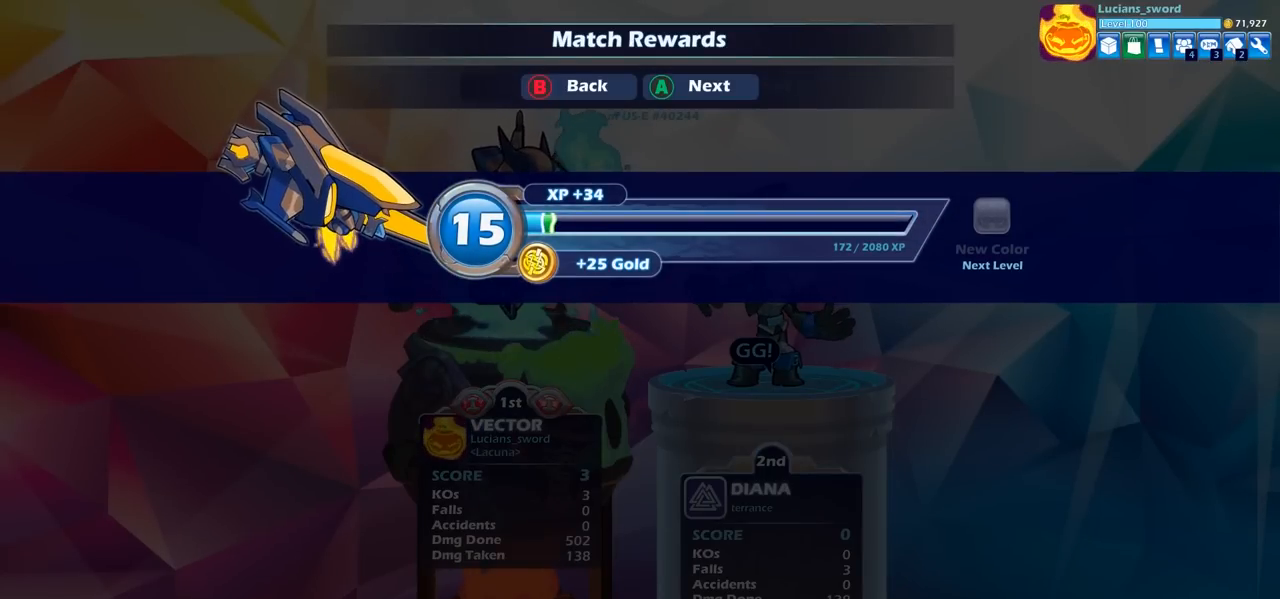
{"buttons": ["CROSS"], "left_stick": "center", "right_stick": "center", "events": [[467, "CROSS", "down"]]}
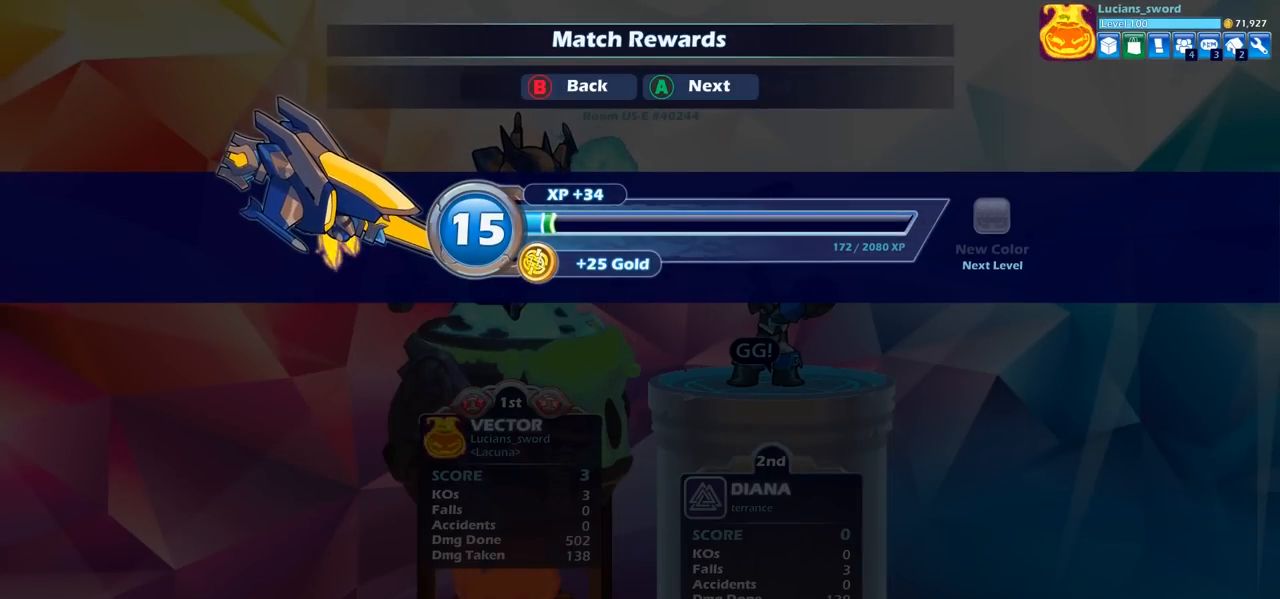
{"buttons": [], "left_stick": "center", "right_stick": "center", "events": [[100, "CROSS", "up"]]}